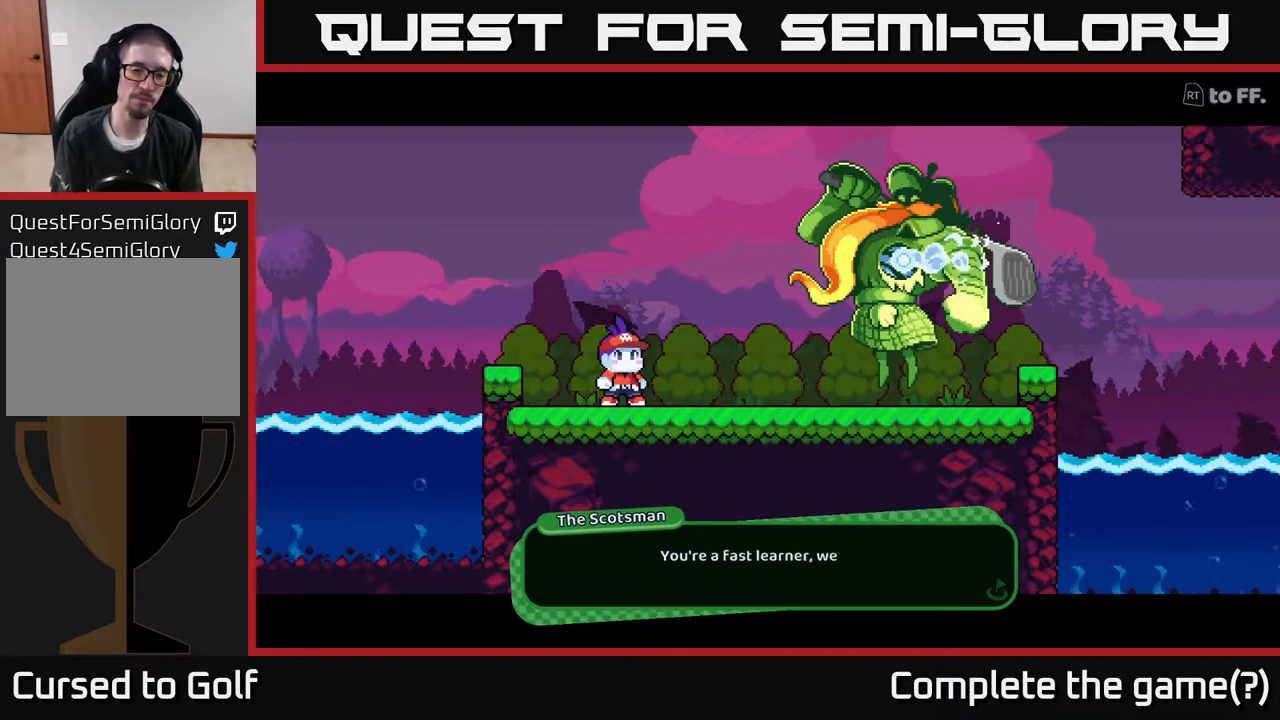
Gameplay with a controller (Xbox layout); each line is a JSON object with the inputs held at the frame after it. "events" lists button and stick changes between this image and that frame as [ms after this image, input, new state], when the widget could be followed in between.
{"buttons": [], "left_stick": "center", "right_stick": "center", "events": [[83, "A", "down"], [300, "A", "up"]]}
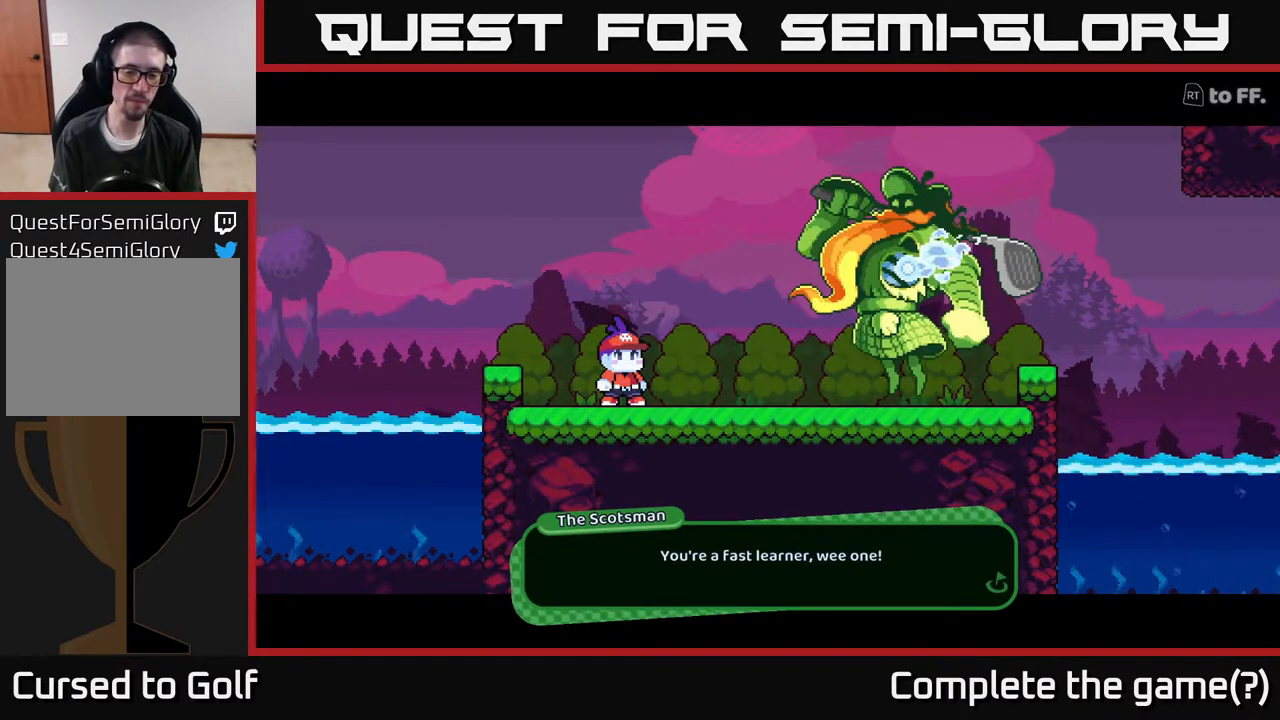
{"buttons": [], "left_stick": "center", "right_stick": "center", "events": []}
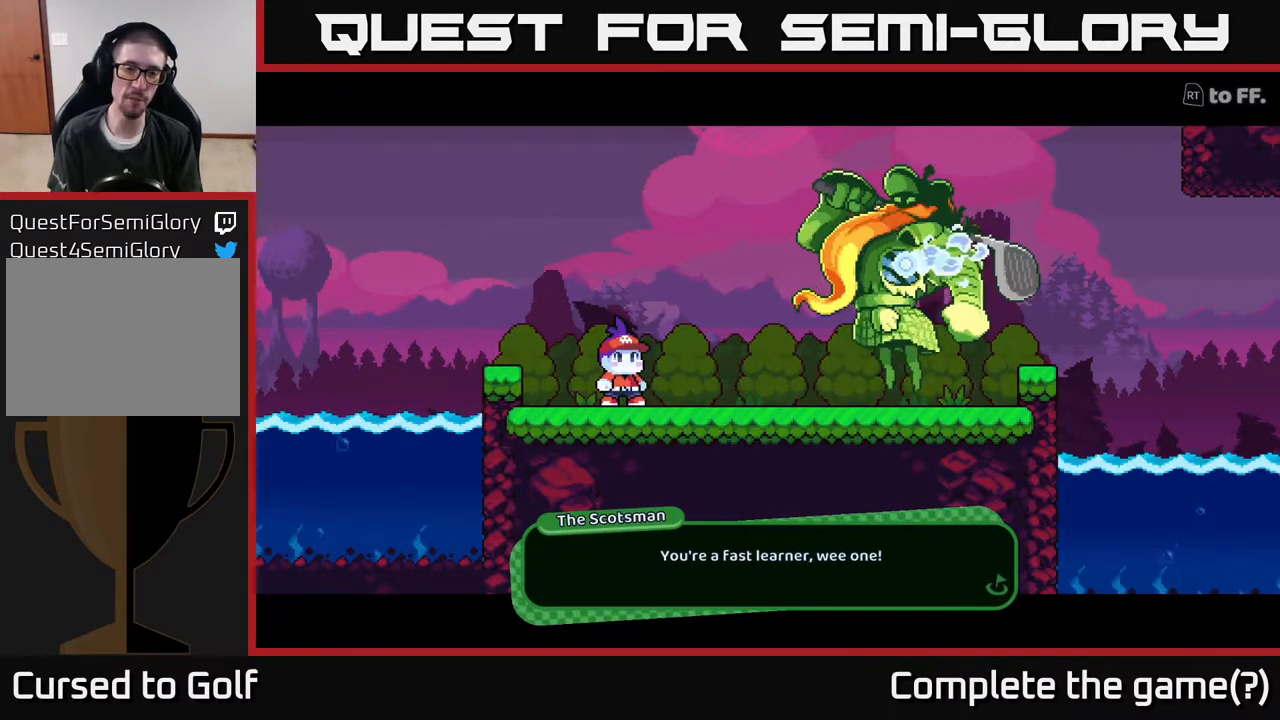
{"buttons": [], "left_stick": "center", "right_stick": "center", "events": []}
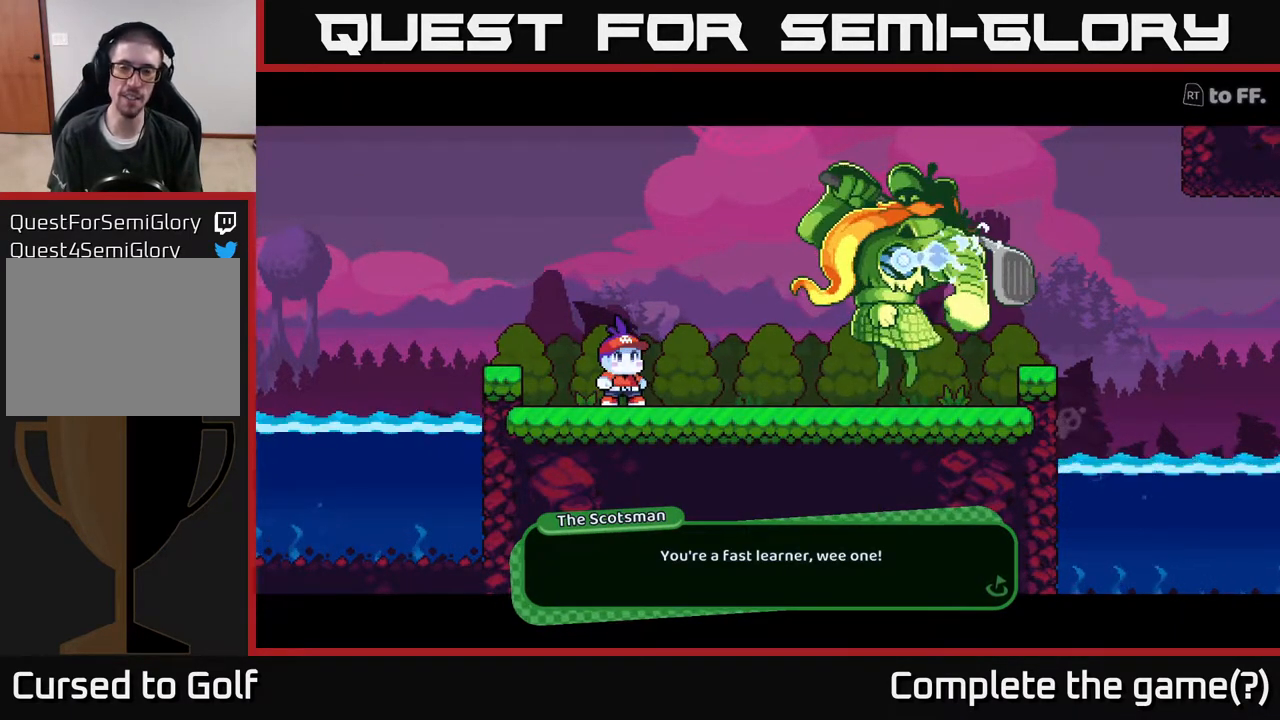
{"buttons": [], "left_stick": "center", "right_stick": "center", "events": []}
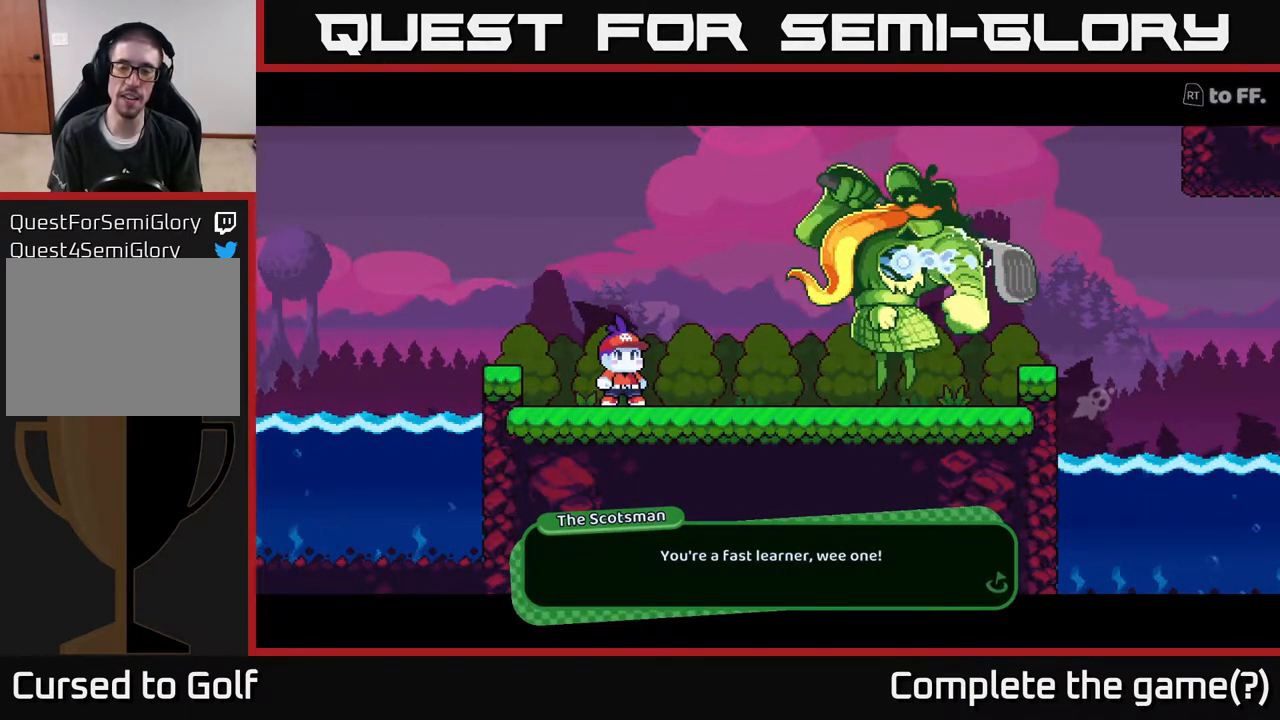
{"buttons": [], "left_stick": "center", "right_stick": "center", "events": []}
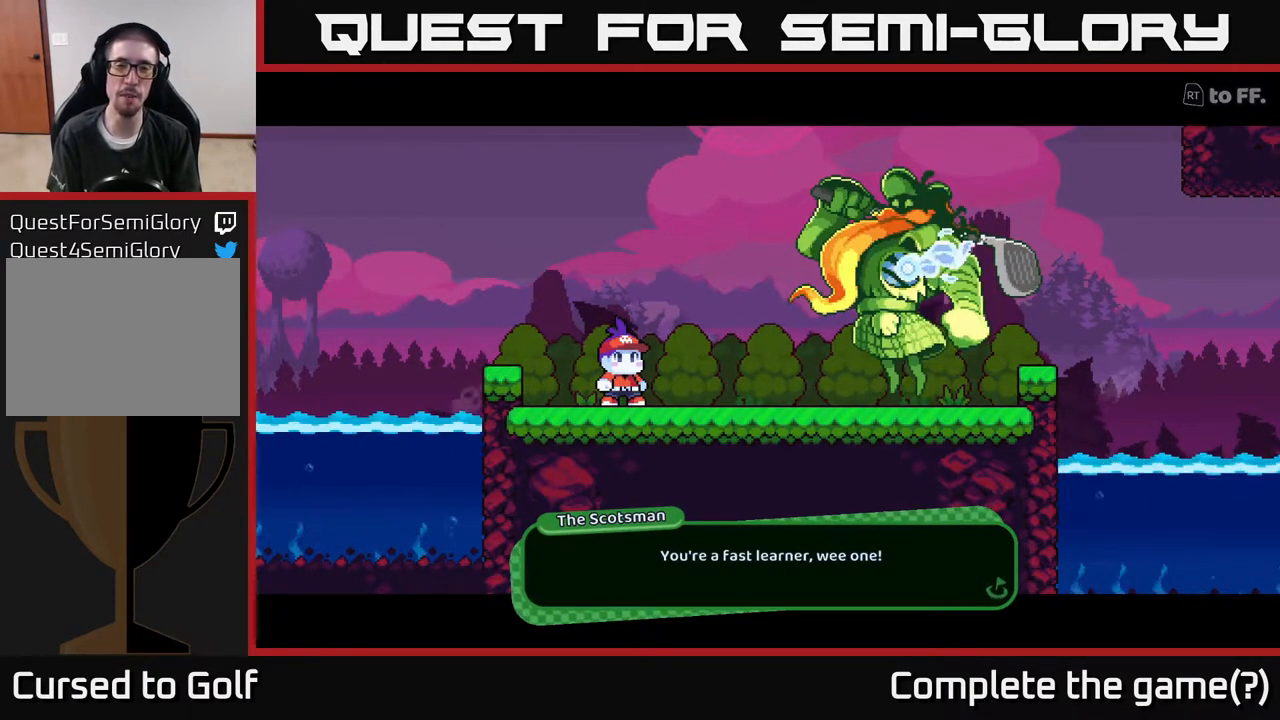
{"buttons": [], "left_stick": "center", "right_stick": "center", "events": []}
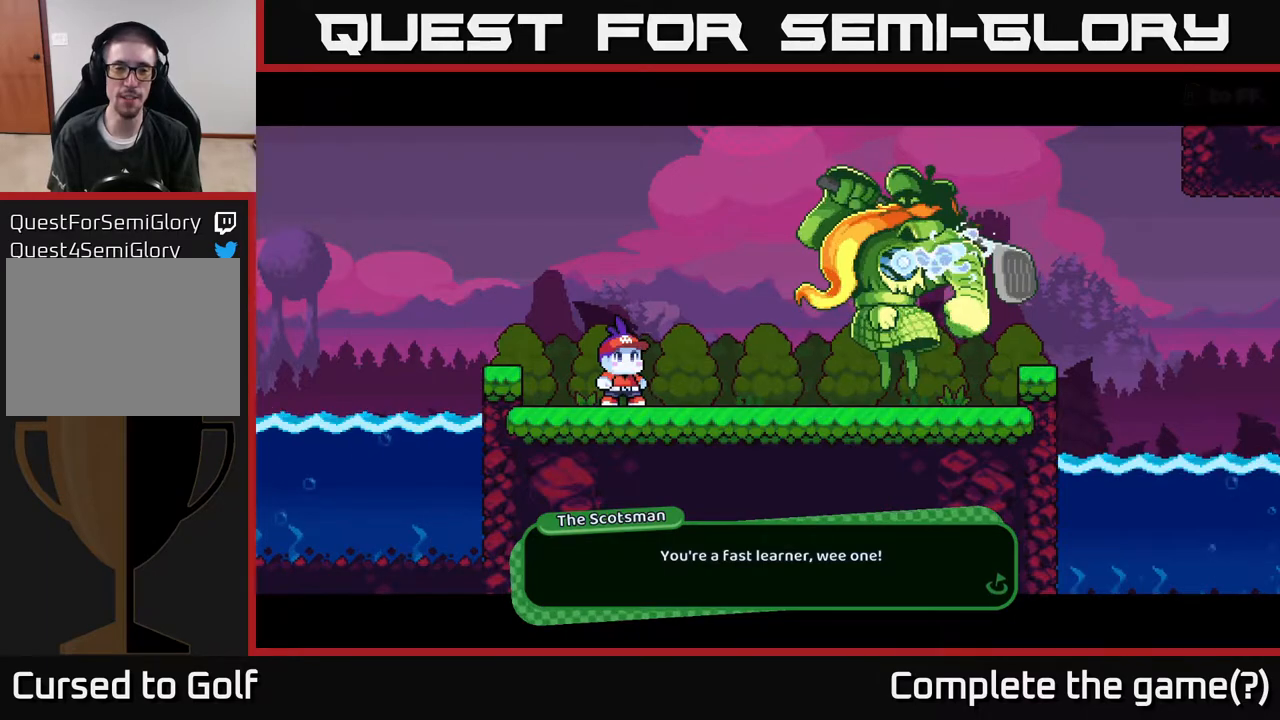
{"buttons": [], "left_stick": "center", "right_stick": "center", "events": []}
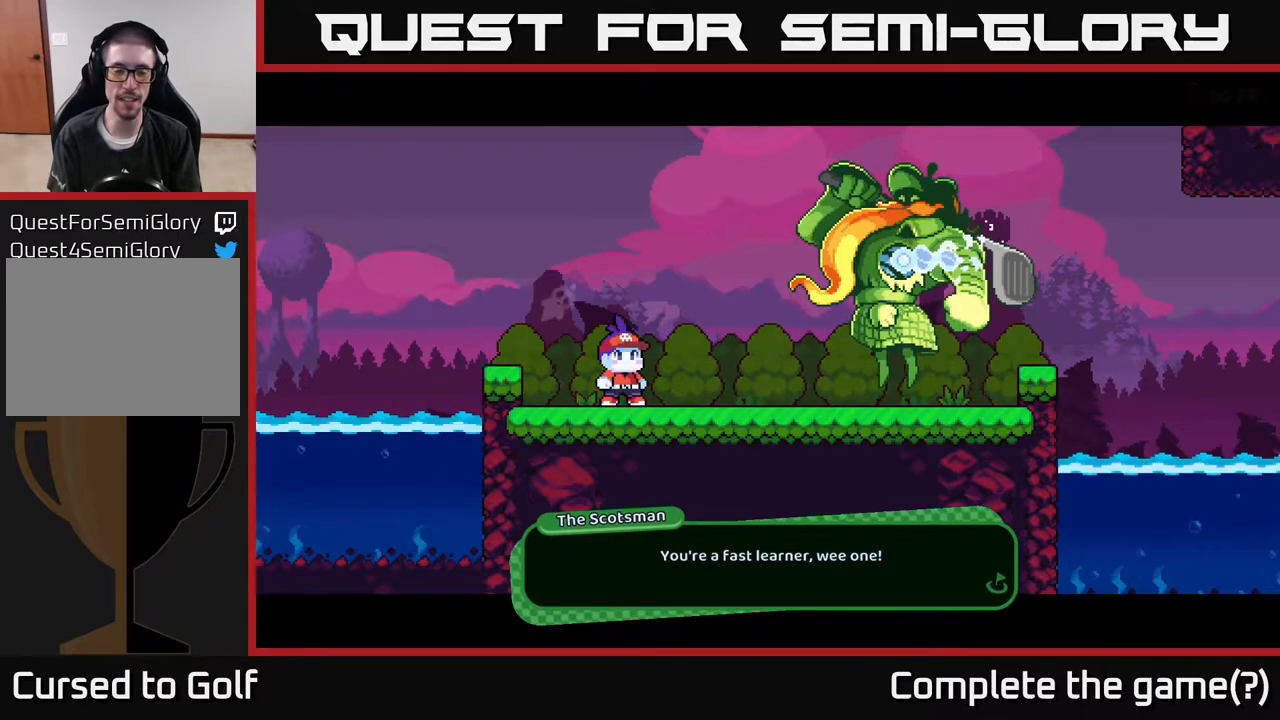
{"buttons": [], "left_stick": "center", "right_stick": "center", "events": [[250, "A", "down"], [317, "A", "up"]]}
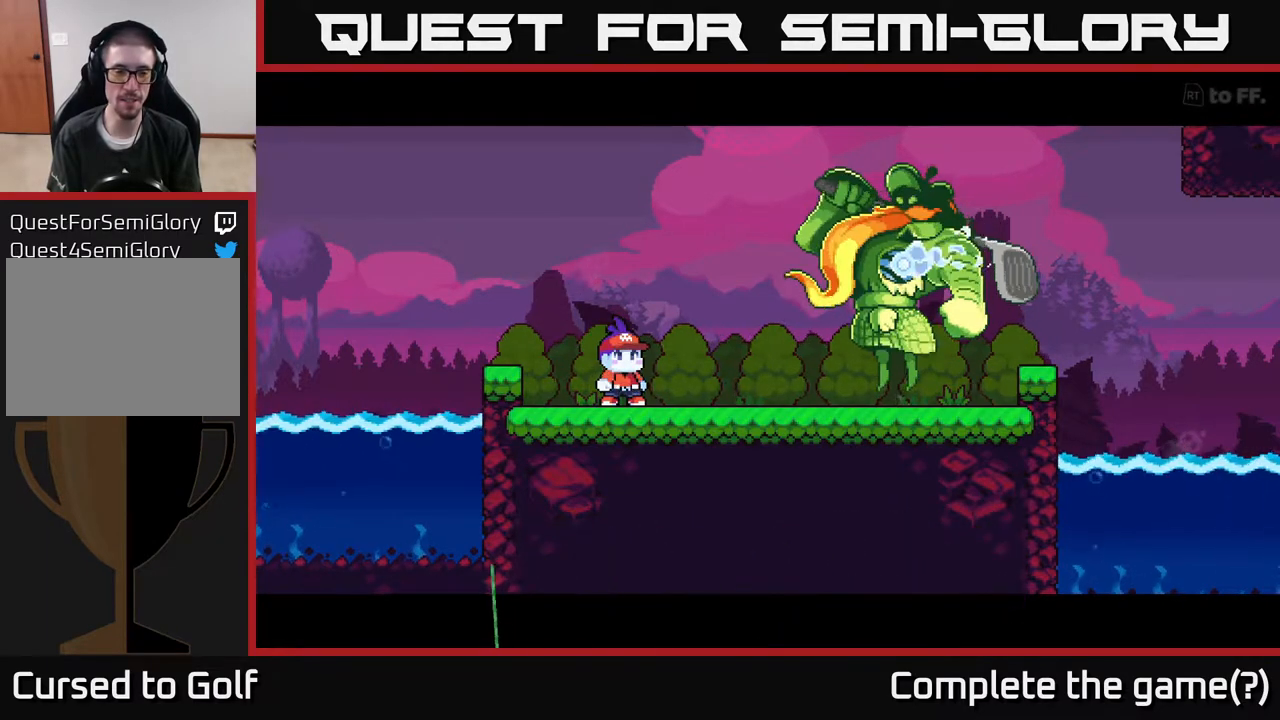
{"buttons": [], "left_stick": "center", "right_stick": "center", "events": []}
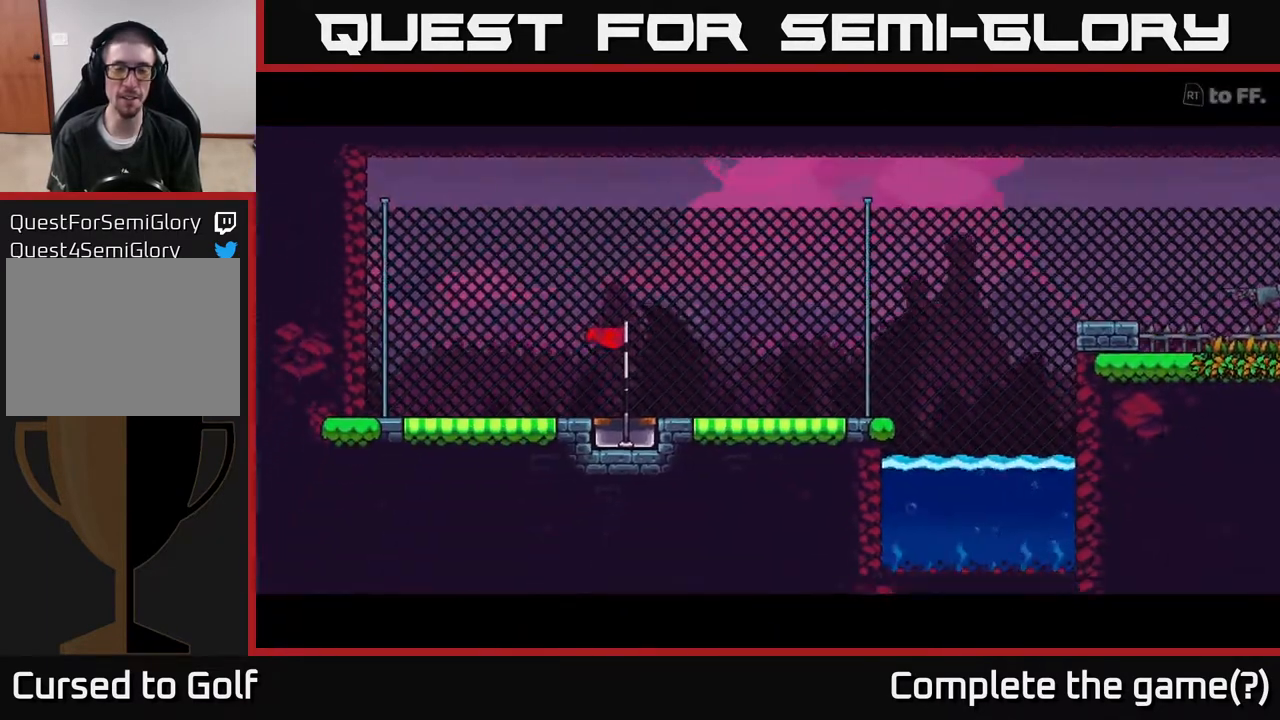
{"buttons": [], "left_stick": "center", "right_stick": "center", "events": []}
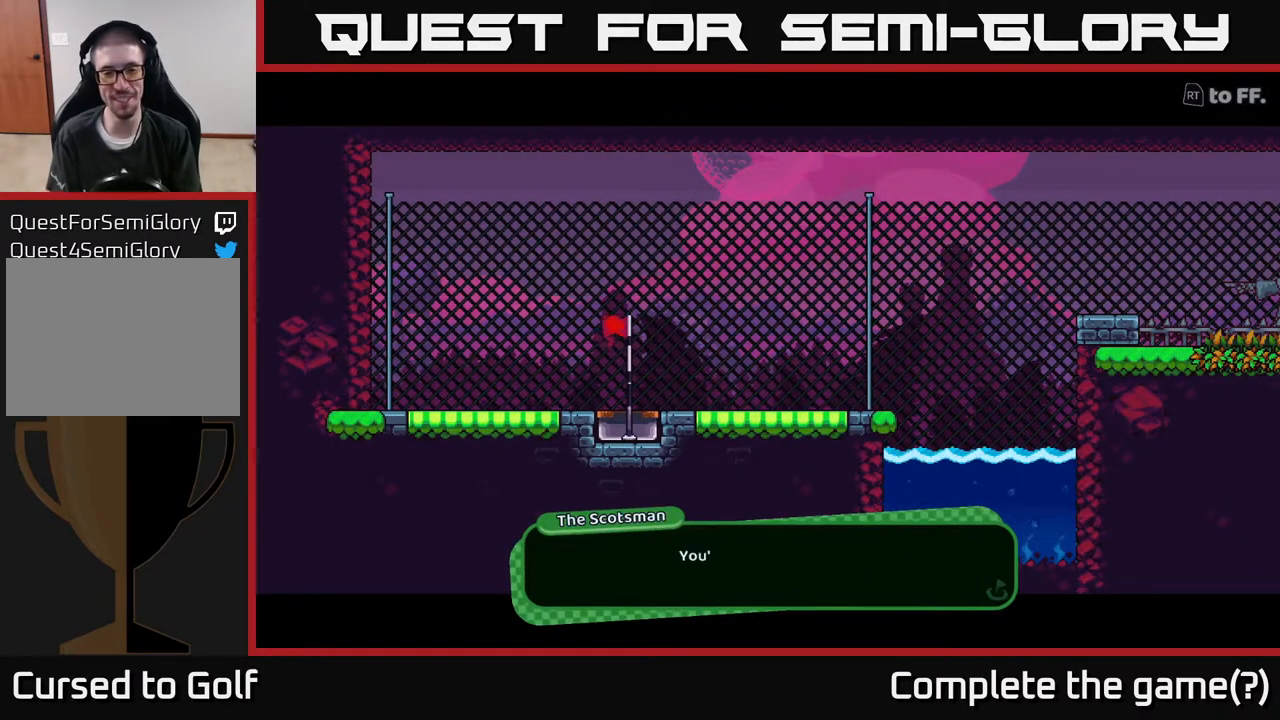
{"buttons": [], "left_stick": "center", "right_stick": "center", "events": []}
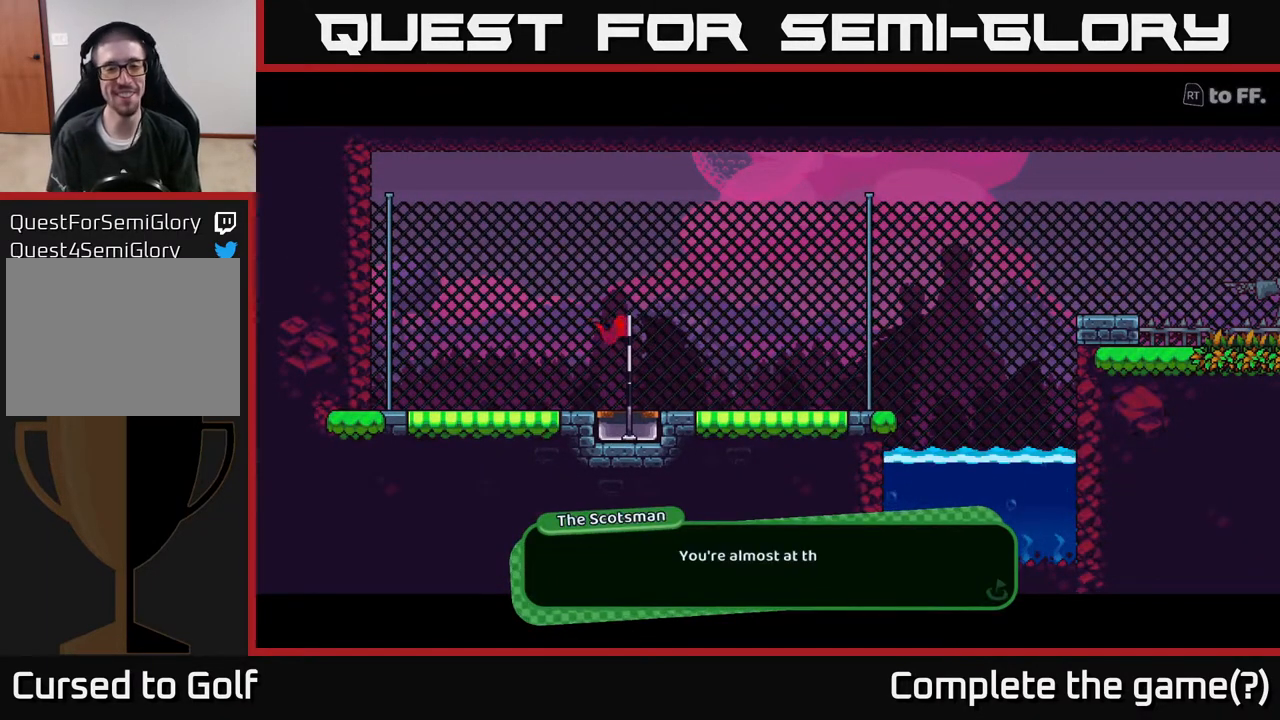
{"buttons": ["A"], "left_stick": "center", "right_stick": "center", "events": [[67, "A", "down"], [267, "A", "up"], [467, "A", "down"]]}
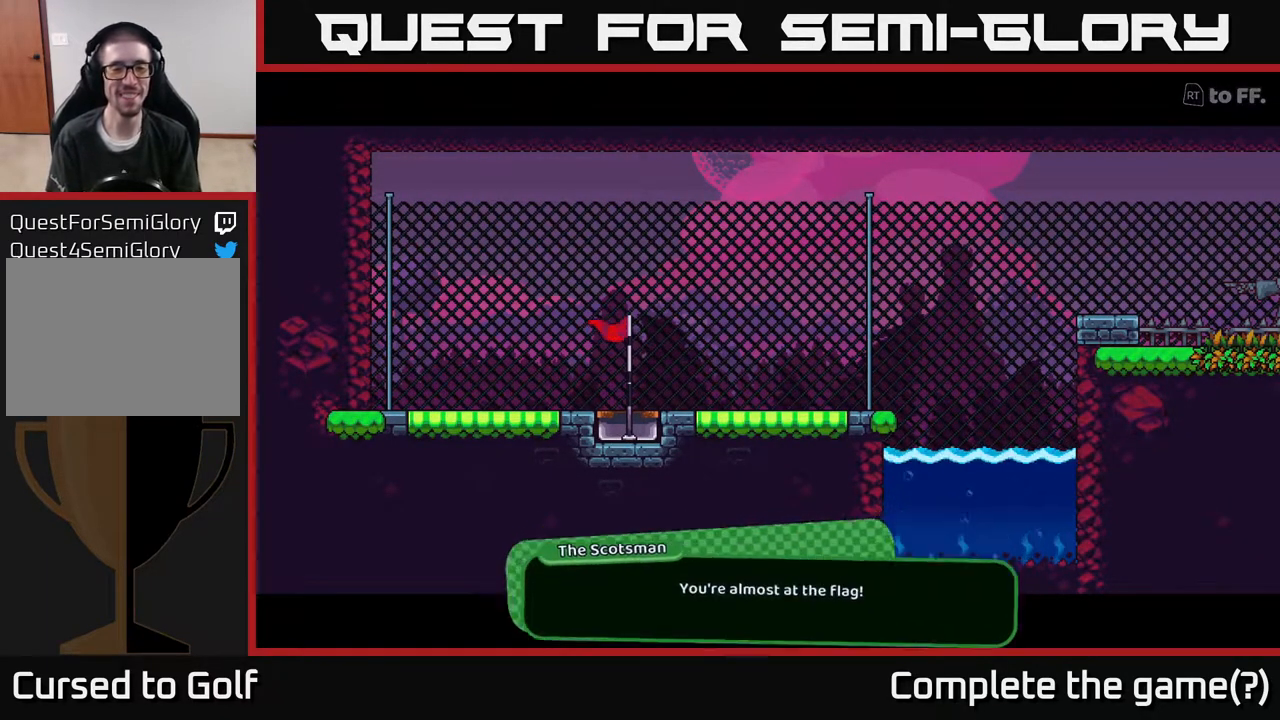
{"buttons": [], "left_stick": "center", "right_stick": "center", "events": [[83, "A", "up"]]}
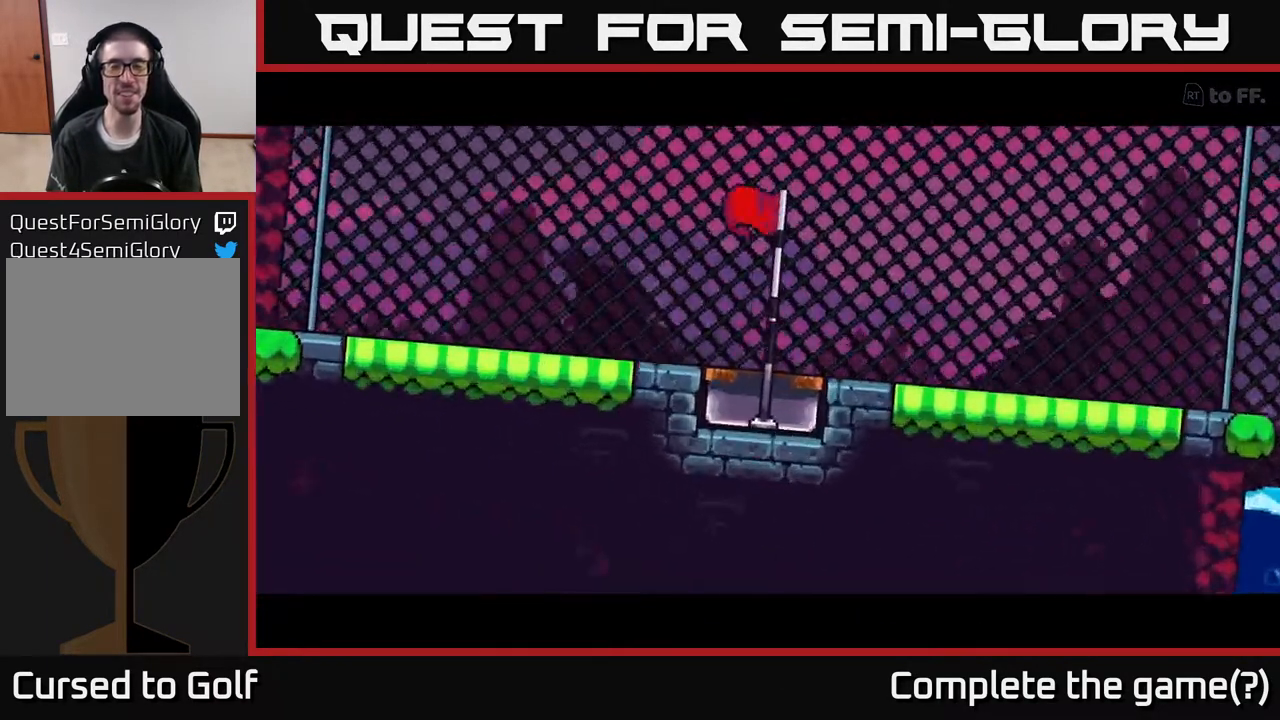
{"buttons": [], "left_stick": "center", "right_stick": "center", "events": []}
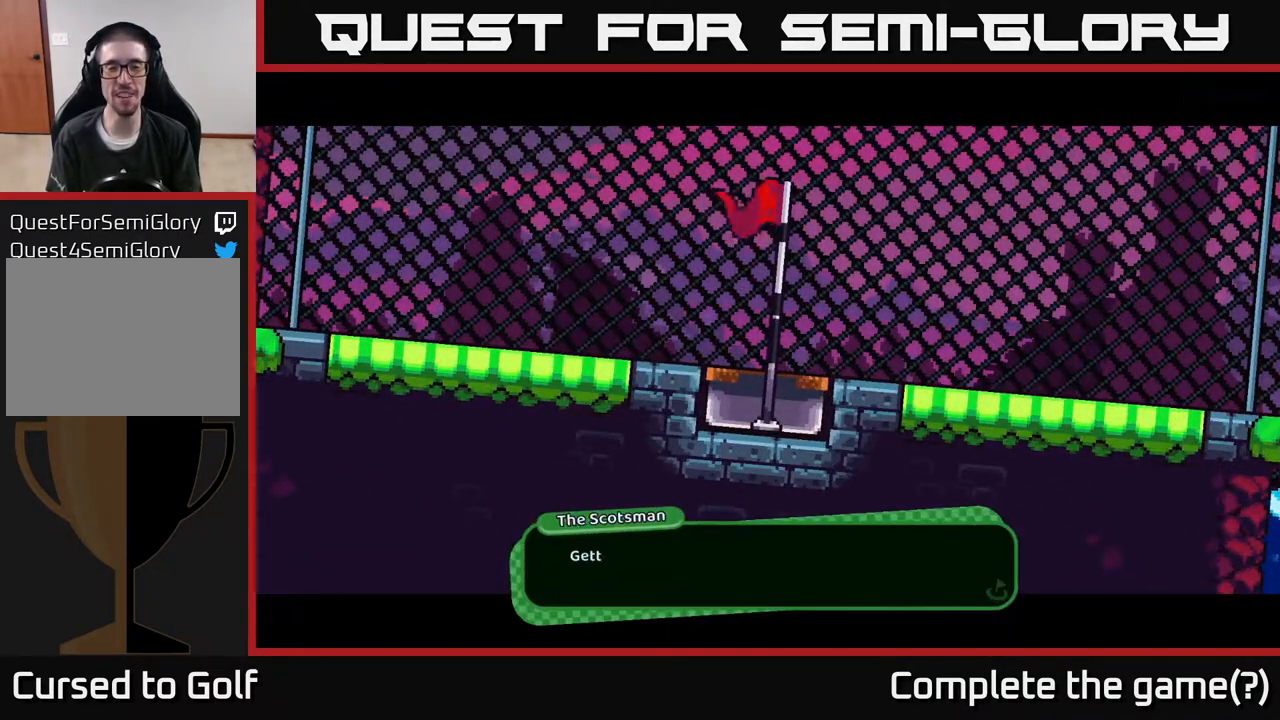
{"buttons": [], "left_stick": "center", "right_stick": "center", "events": []}
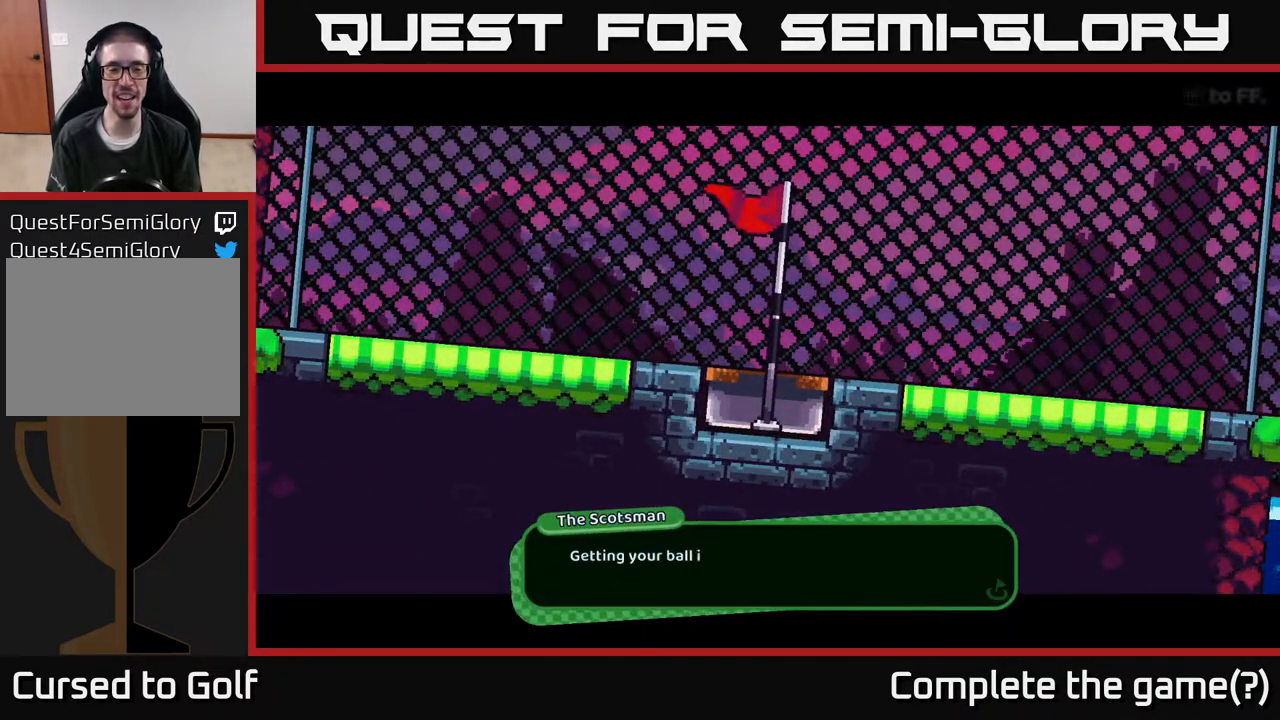
{"buttons": [], "left_stick": "center", "right_stick": "center", "events": [[67, "A", "down"], [267, "A", "up"]]}
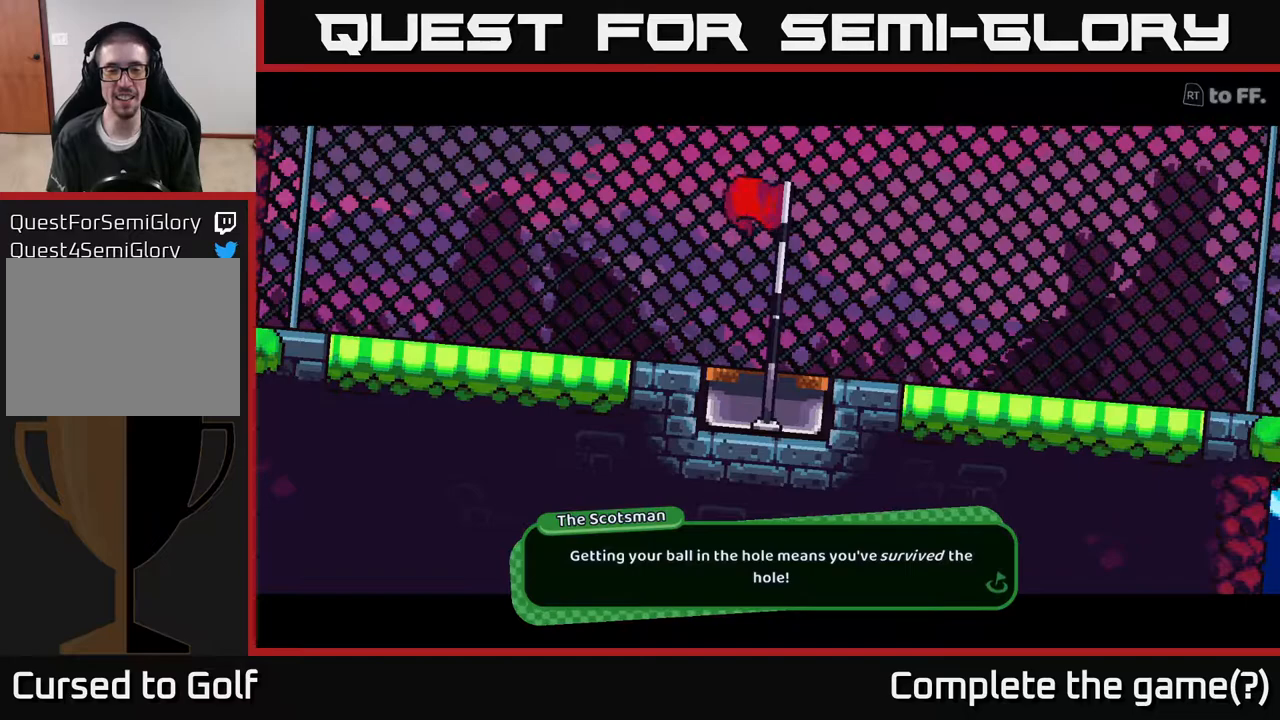
{"buttons": ["A"], "left_stick": "center", "right_stick": "center", "events": [[383, "A", "down"]]}
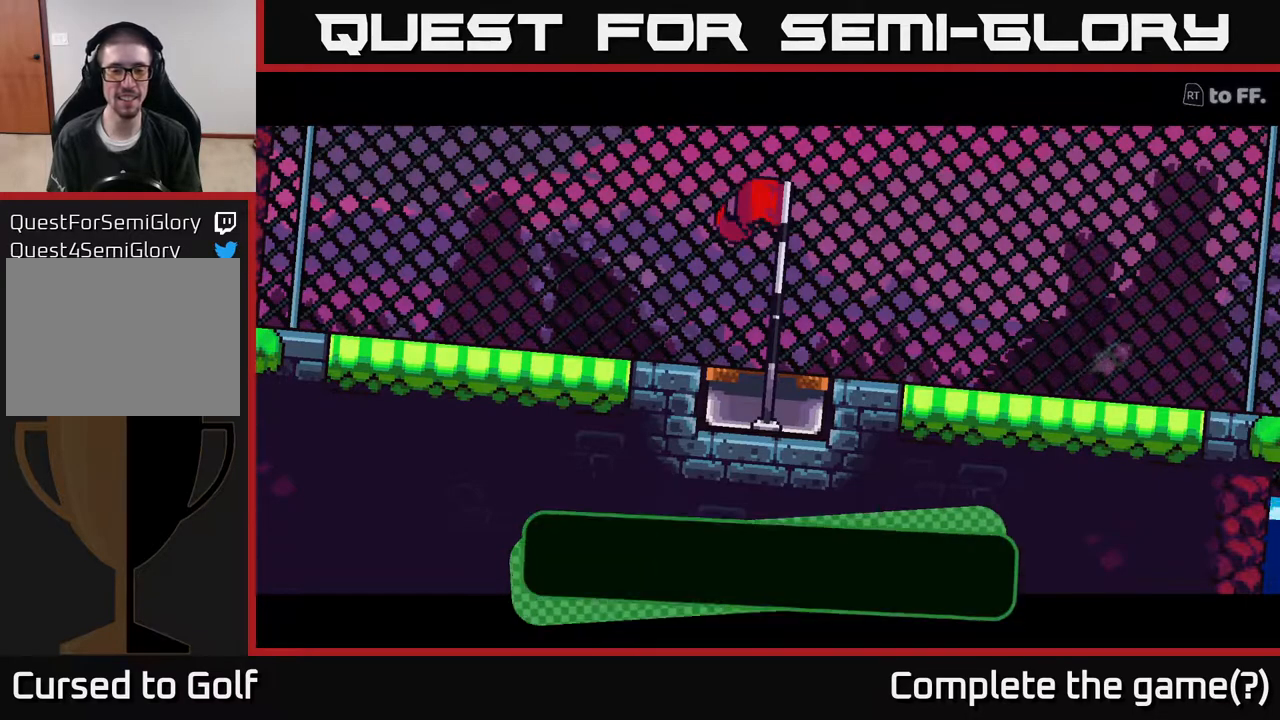
{"buttons": ["A"], "left_stick": "center", "right_stick": "center", "events": [[17, "A", "up"], [500, "A", "down"]]}
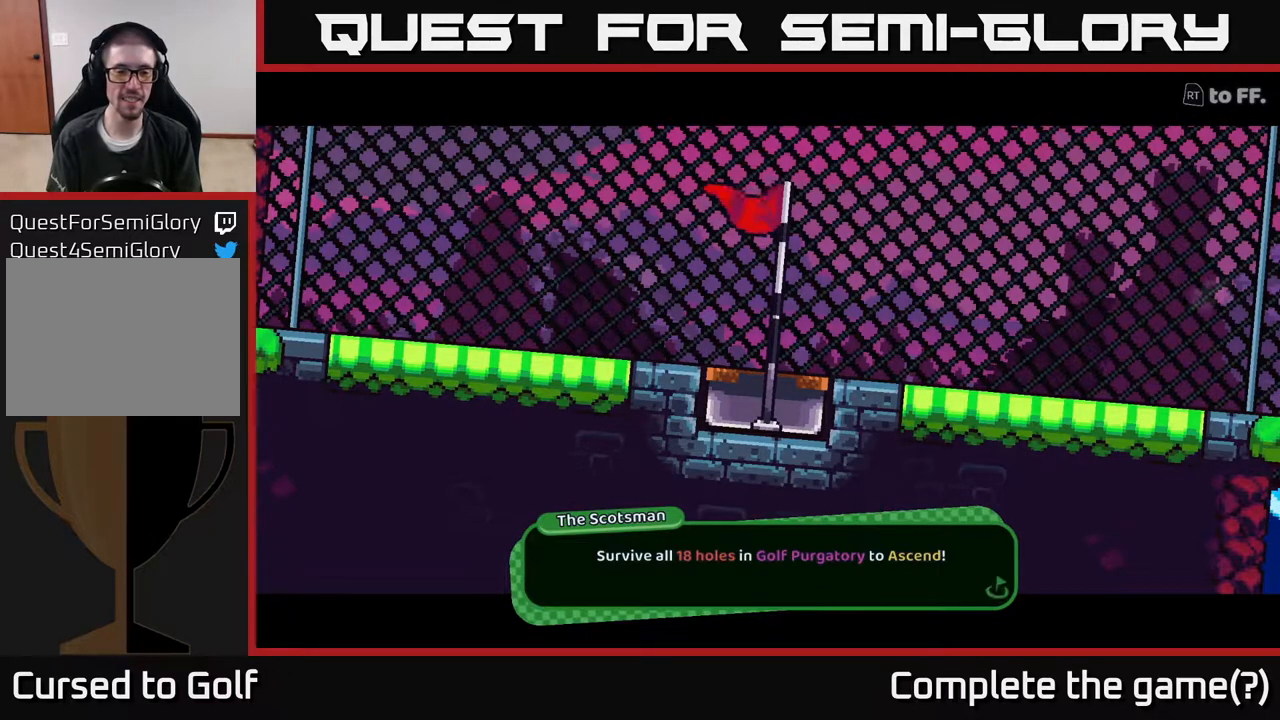
{"buttons": [], "left_stick": "center", "right_stick": "center", "events": [[150, "A", "up"]]}
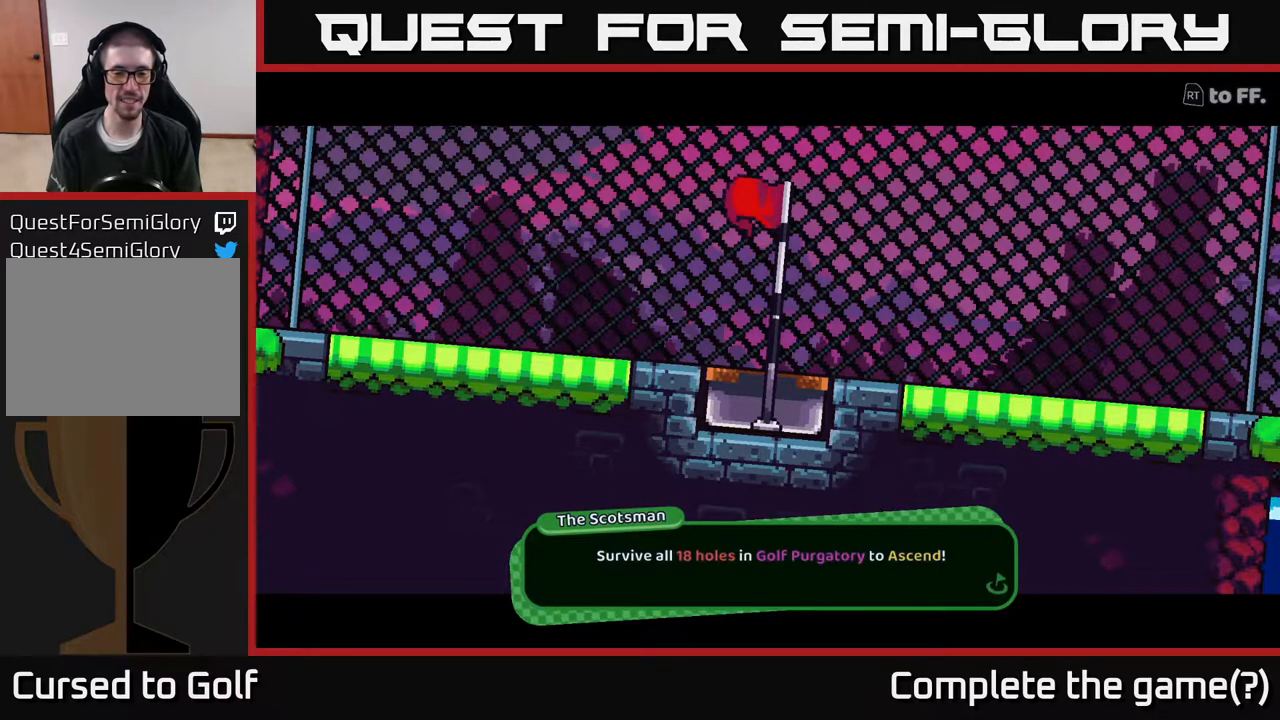
{"buttons": [], "left_stick": "center", "right_stick": "center", "events": [[267, "A", "down"], [400, "A", "up"]]}
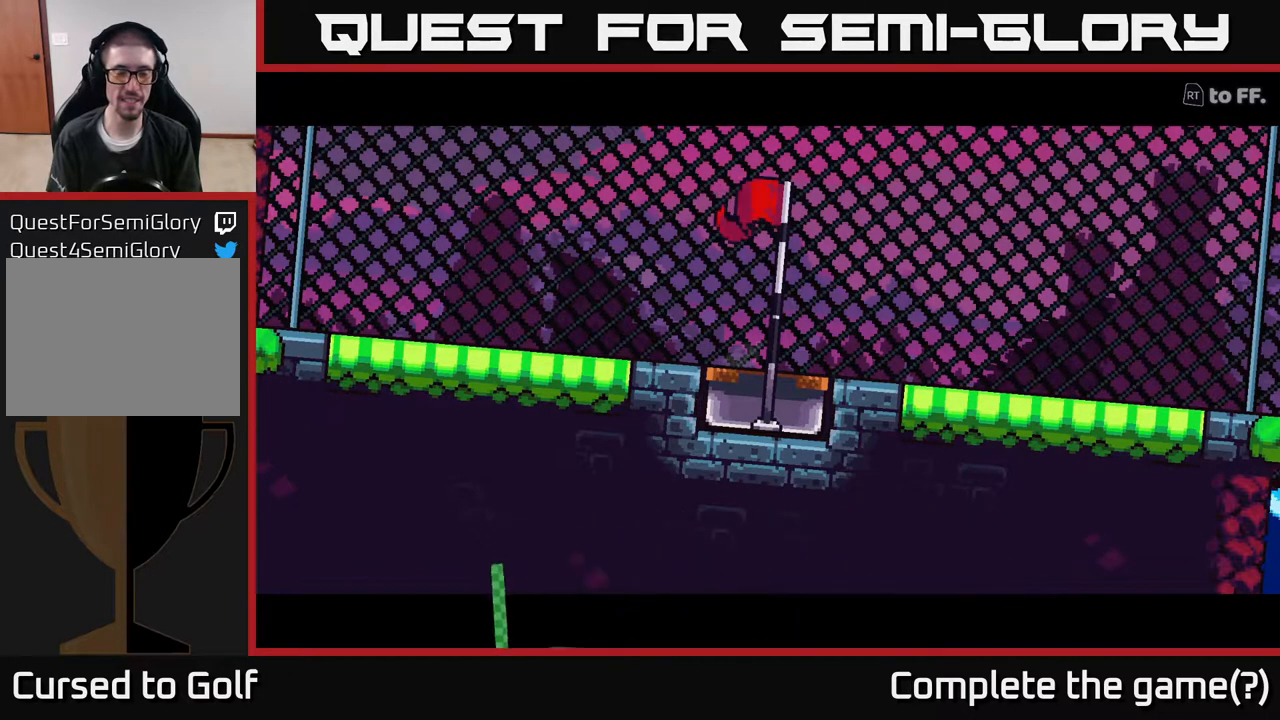
{"buttons": [], "left_stick": "center", "right_stick": "center", "events": []}
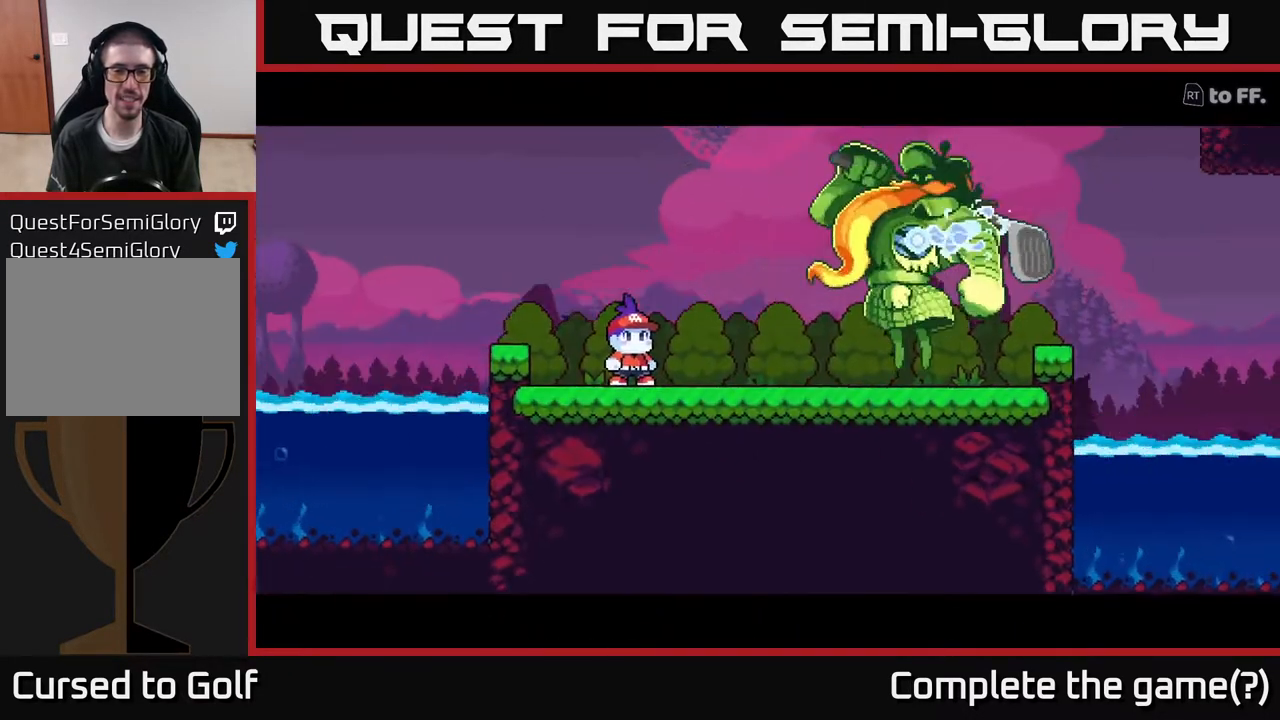
{"buttons": [], "left_stick": "center", "right_stick": "center", "events": []}
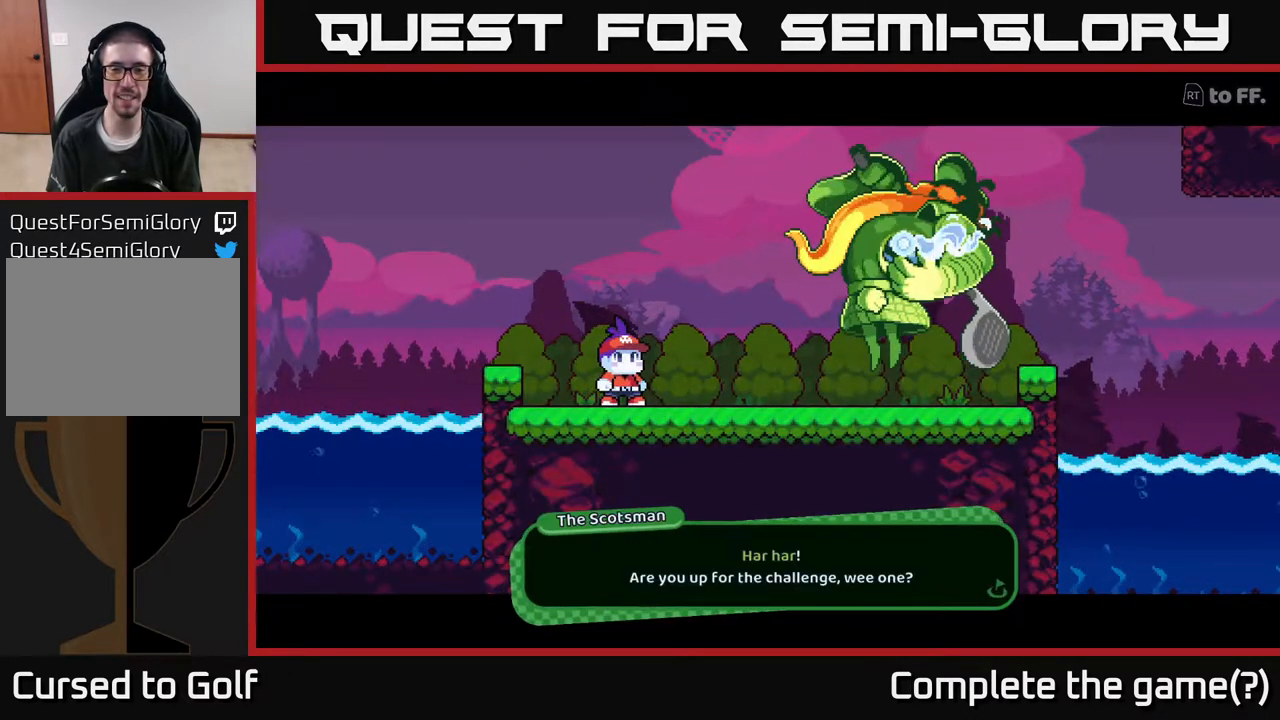
{"buttons": [], "left_stick": "center", "right_stick": "center", "events": [[33, "A", "down"], [167, "A", "up"]]}
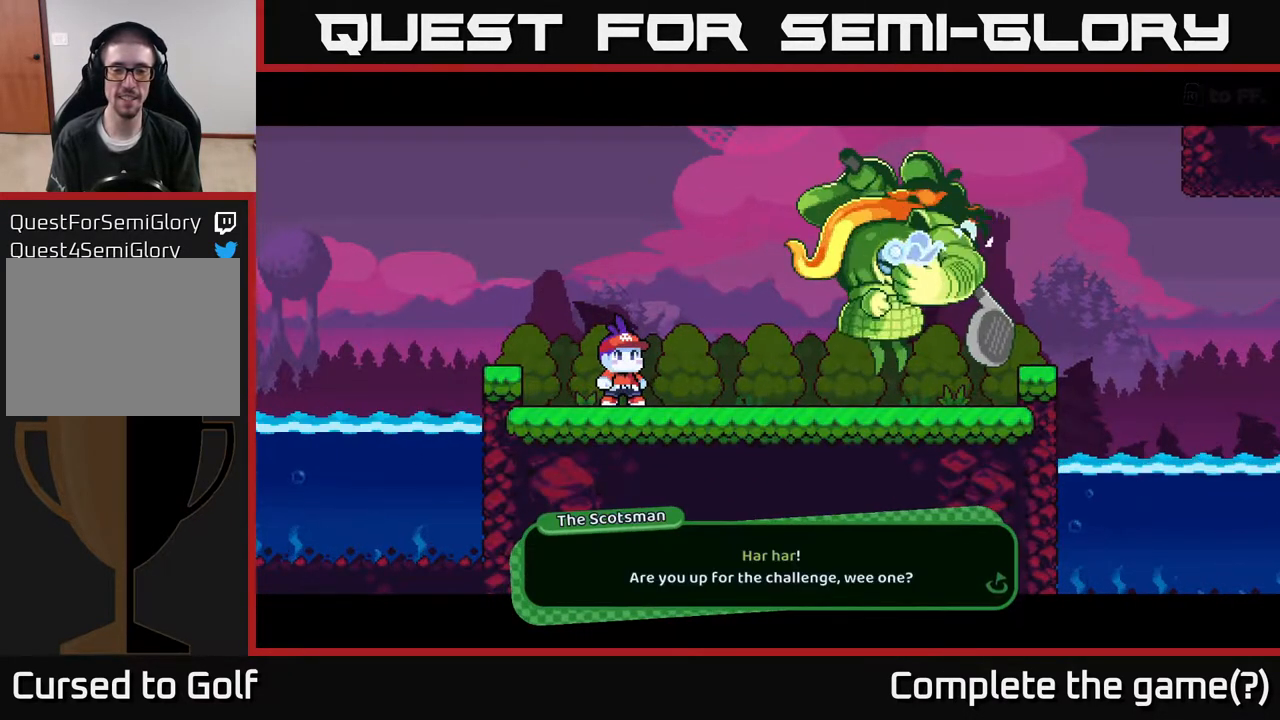
{"buttons": [], "left_stick": "center", "right_stick": "center", "events": [[200, "A", "down"], [367, "A", "up"]]}
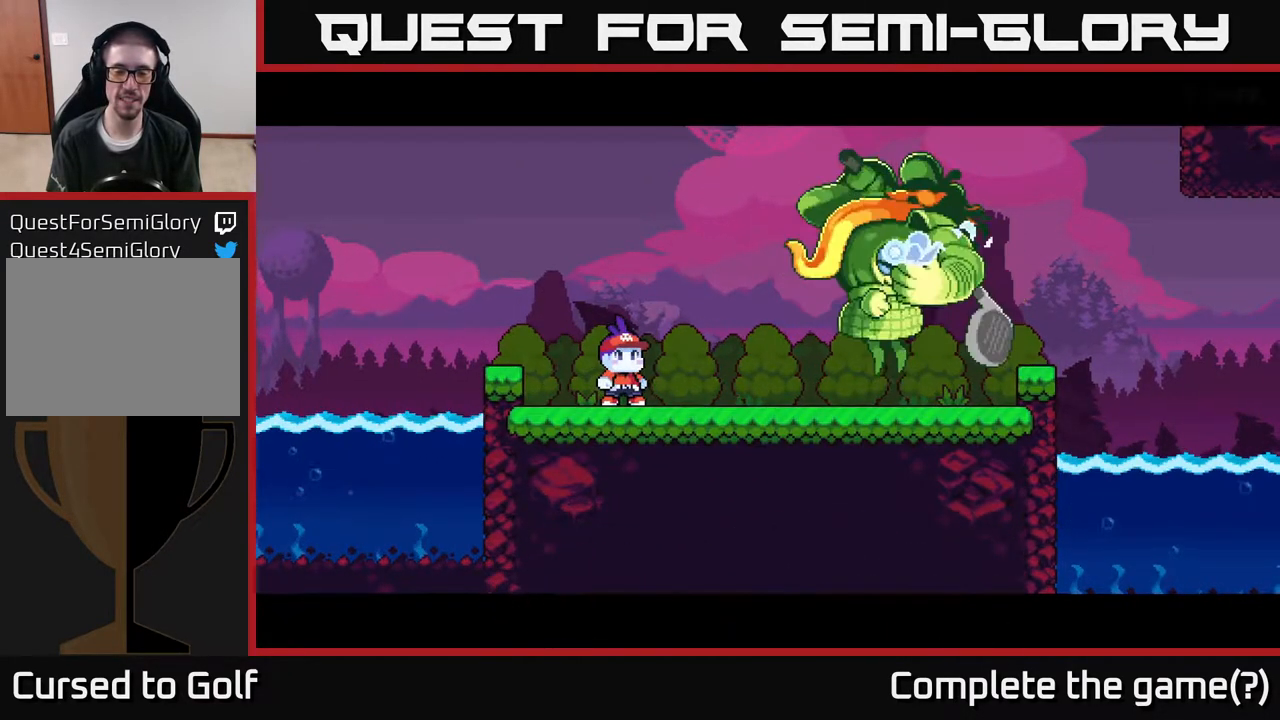
{"buttons": [], "left_stick": "center", "right_stick": "center", "events": []}
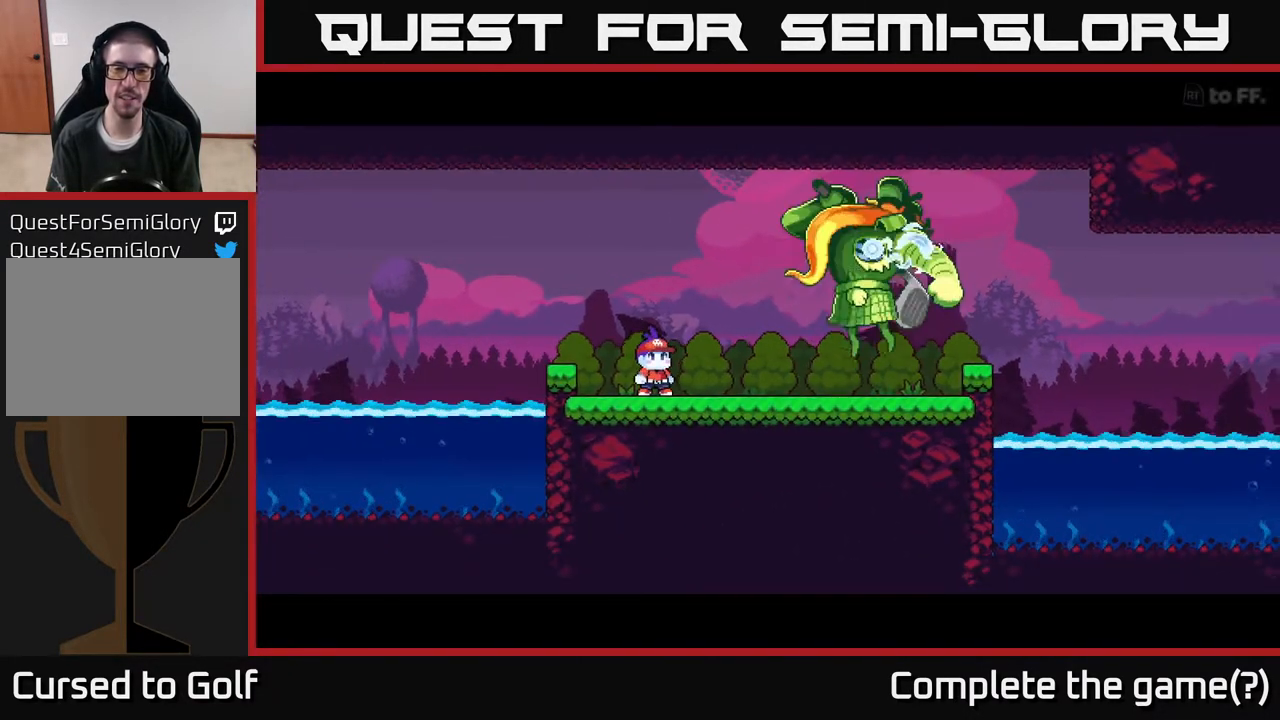
{"buttons": [], "left_stick": "center", "right_stick": "center", "events": []}
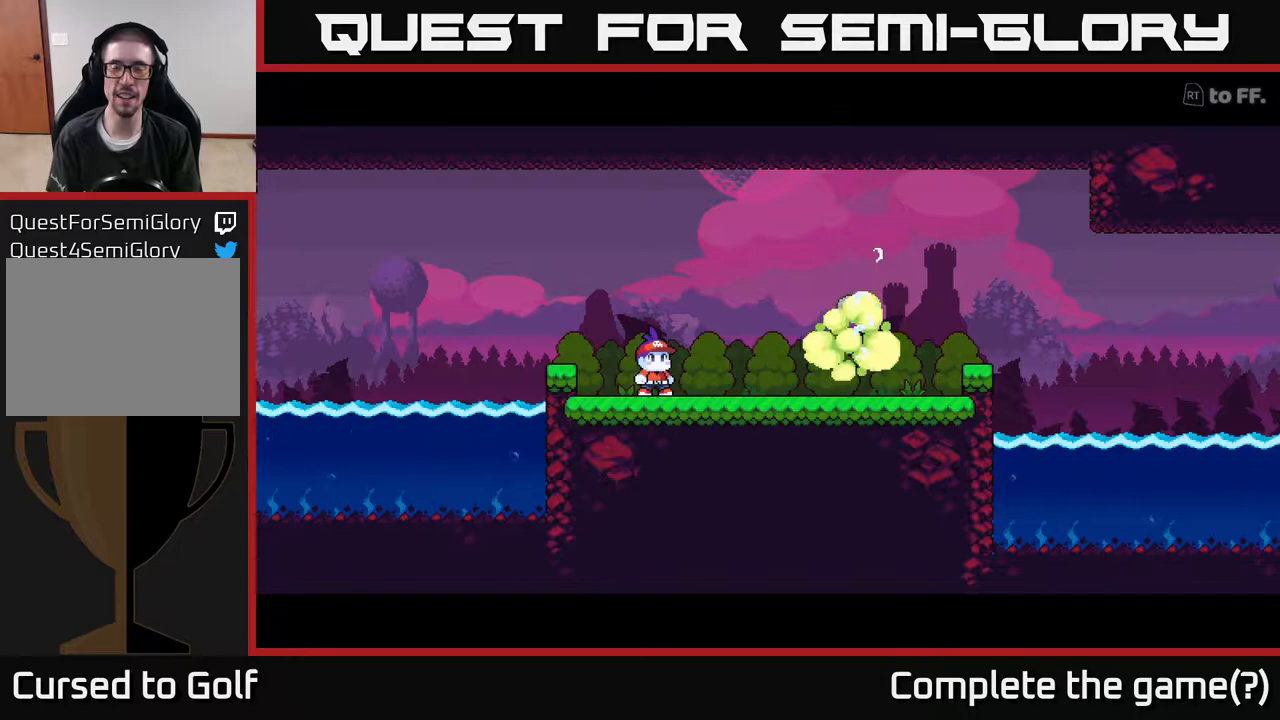
{"buttons": [], "left_stick": "center", "right_stick": "center", "events": []}
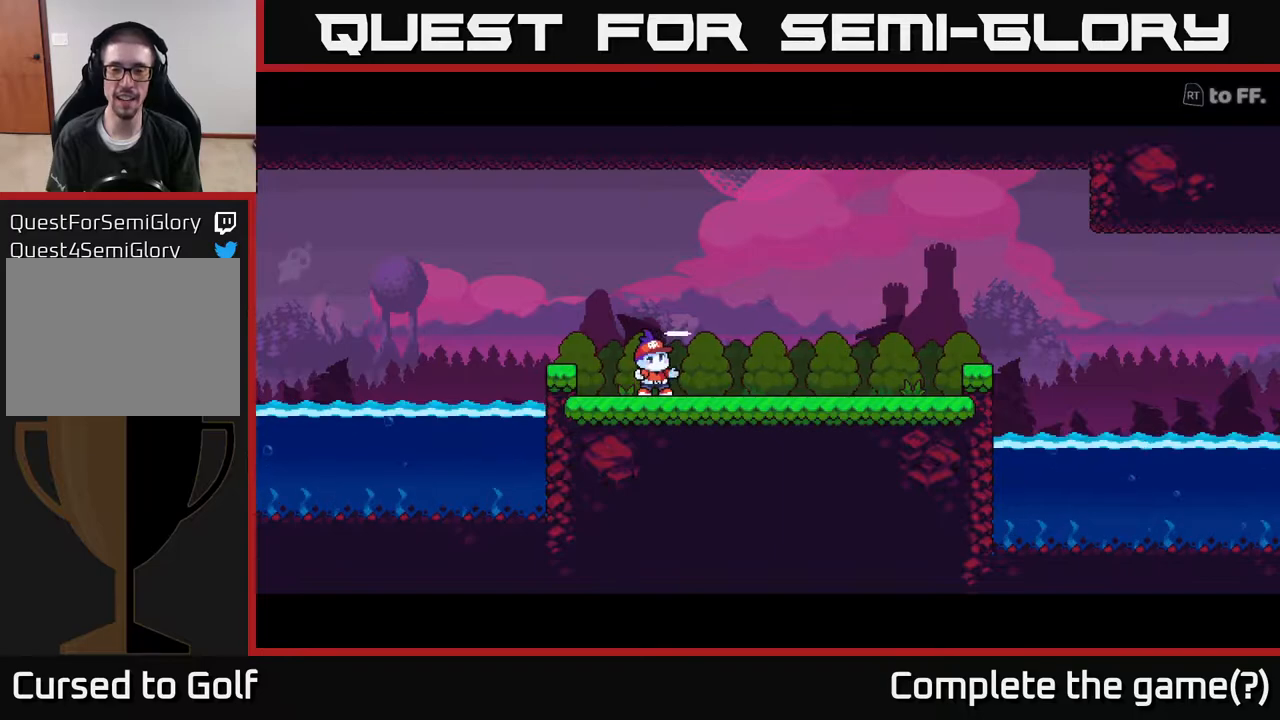
{"buttons": [], "left_stick": "center", "right_stick": "center", "events": []}
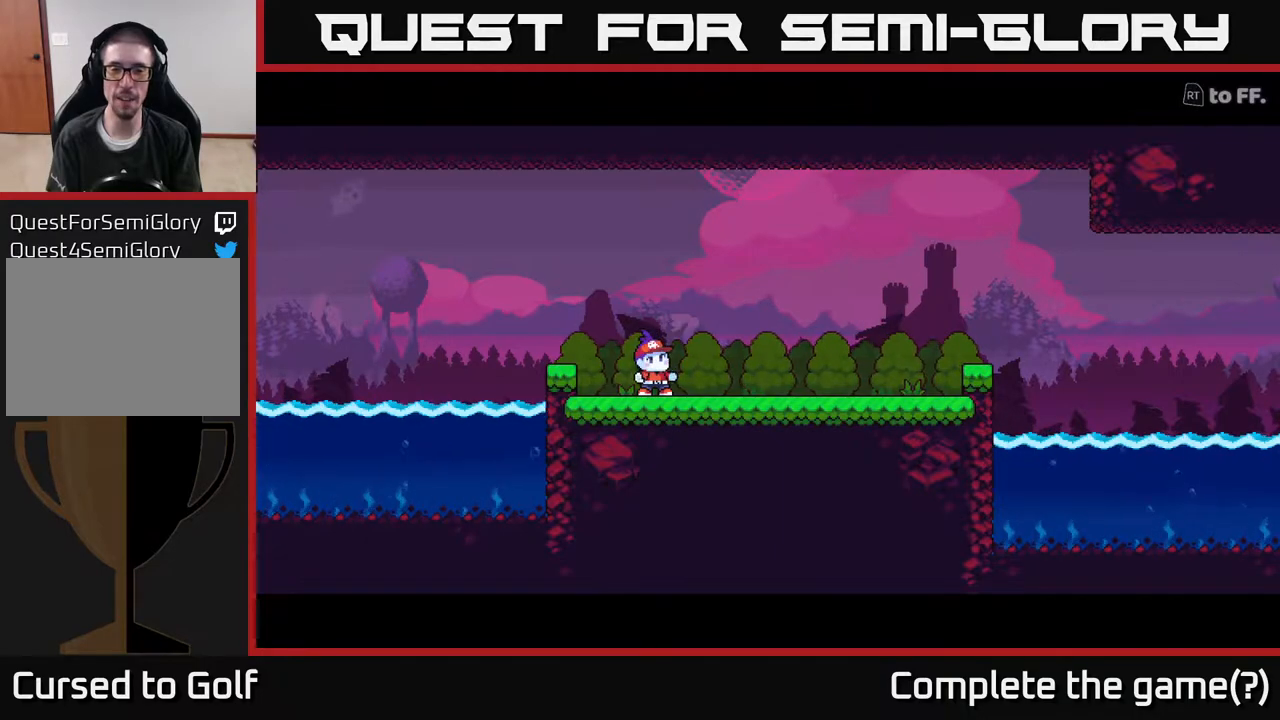
{"buttons": [], "left_stick": "center", "right_stick": "center", "events": [[183, "A", "down"], [233, "A", "up"]]}